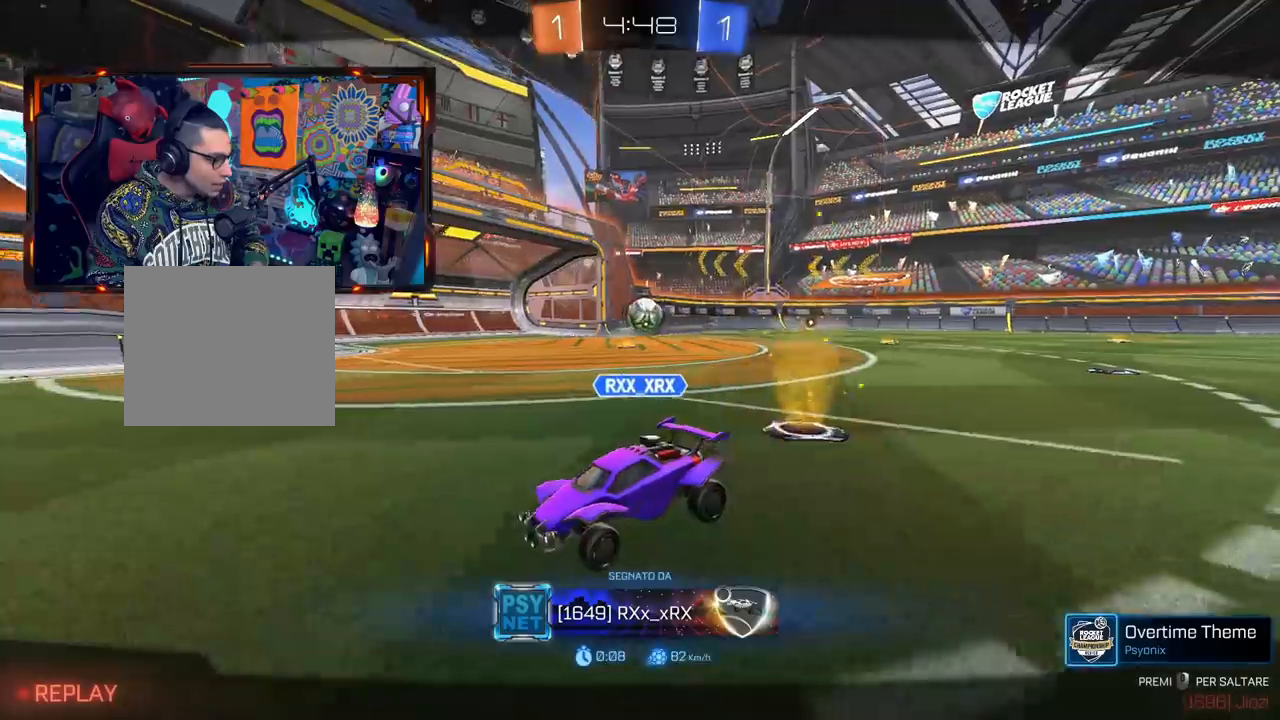
Gameplay with a controller (PlayStation layout); each line is a JSON object with the inputs held at the frame after it. "events" lists button and stick changes between this image and that frame as [ms after this image, input, new state], when the widget could be followed in between. Not read: L1 R1 SELECT START.
{"buttons": ["CROSS", "CIRCLE"], "left_stick": "center", "right_stick": "center", "events": [[434, "CIRCLE", "down"], [434, "CROSS", "down"]]}
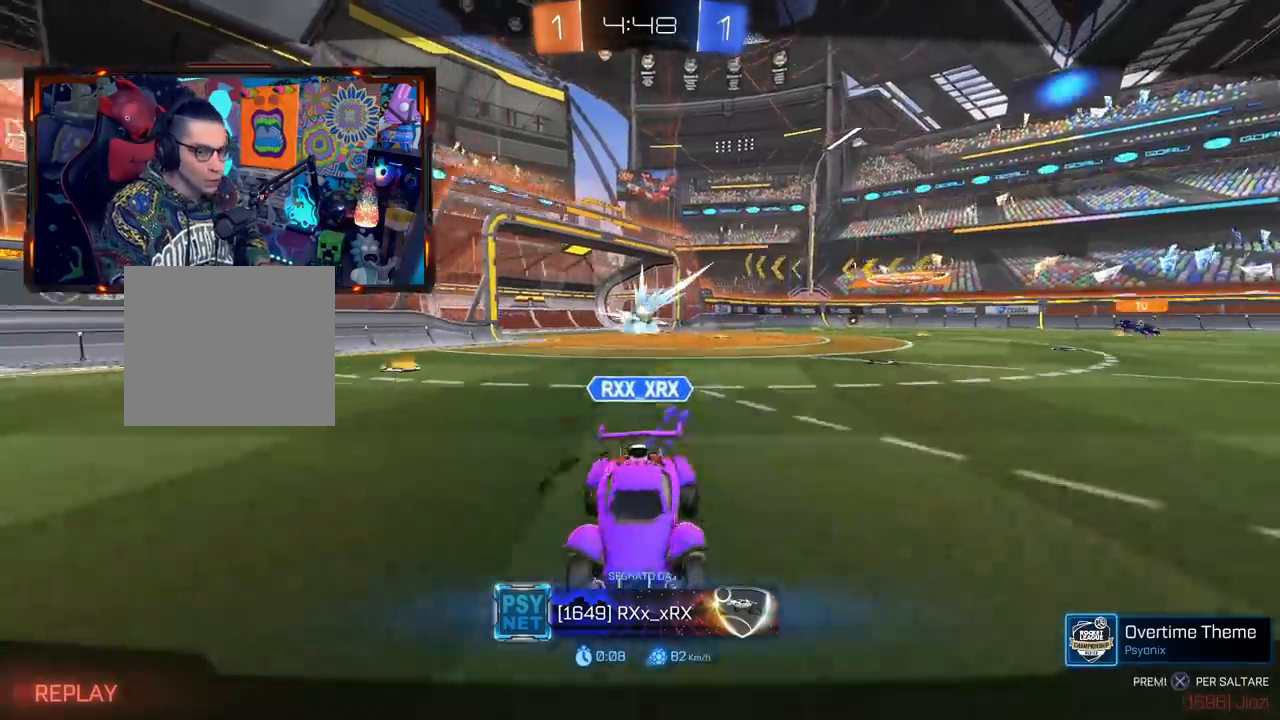
{"buttons": [], "left_stick": "center", "right_stick": "center", "events": [[50, "CIRCLE", "up"], [66, "CROSS", "up"]]}
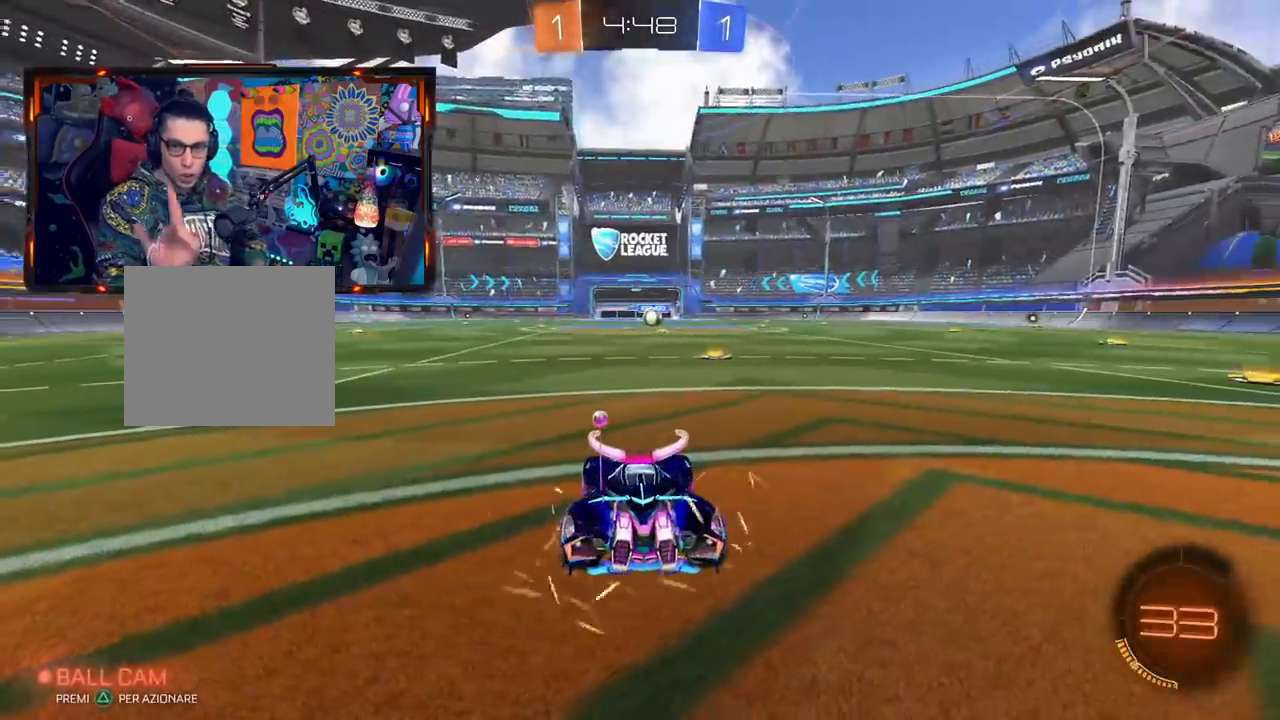
{"buttons": [], "left_stick": "center", "right_stick": "center", "events": []}
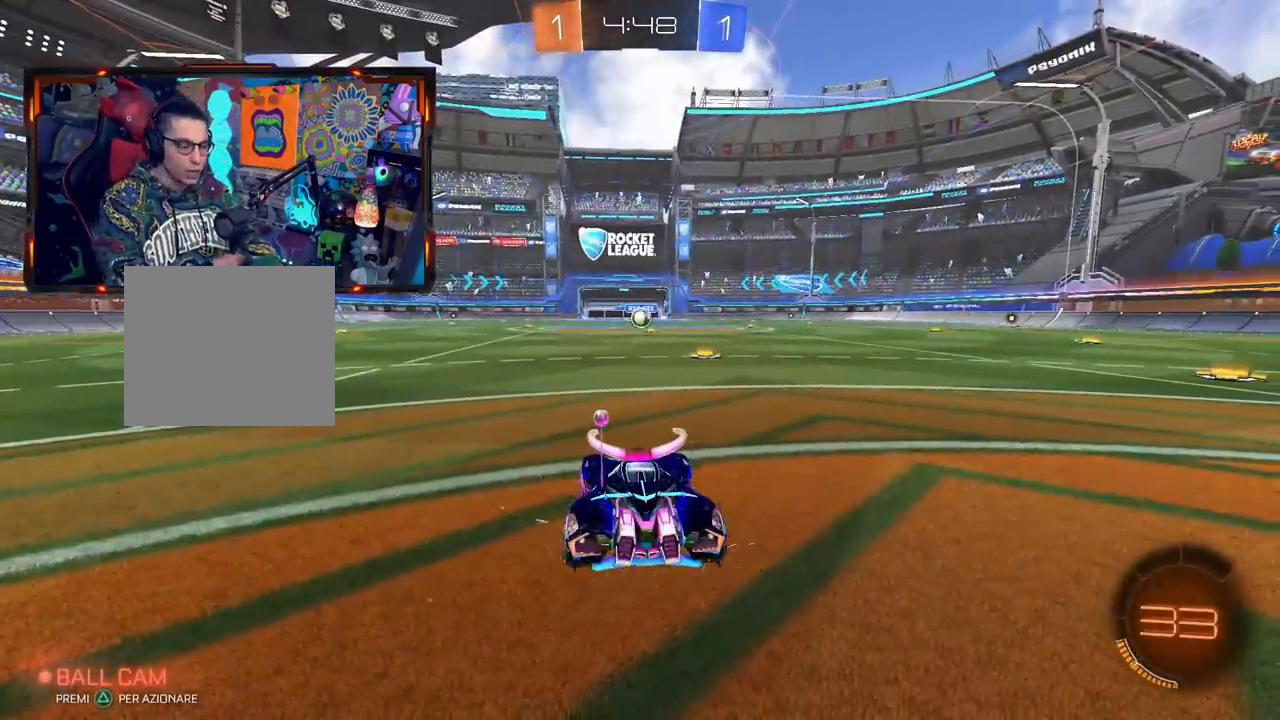
{"buttons": [], "left_stick": "center", "right_stick": "center", "events": []}
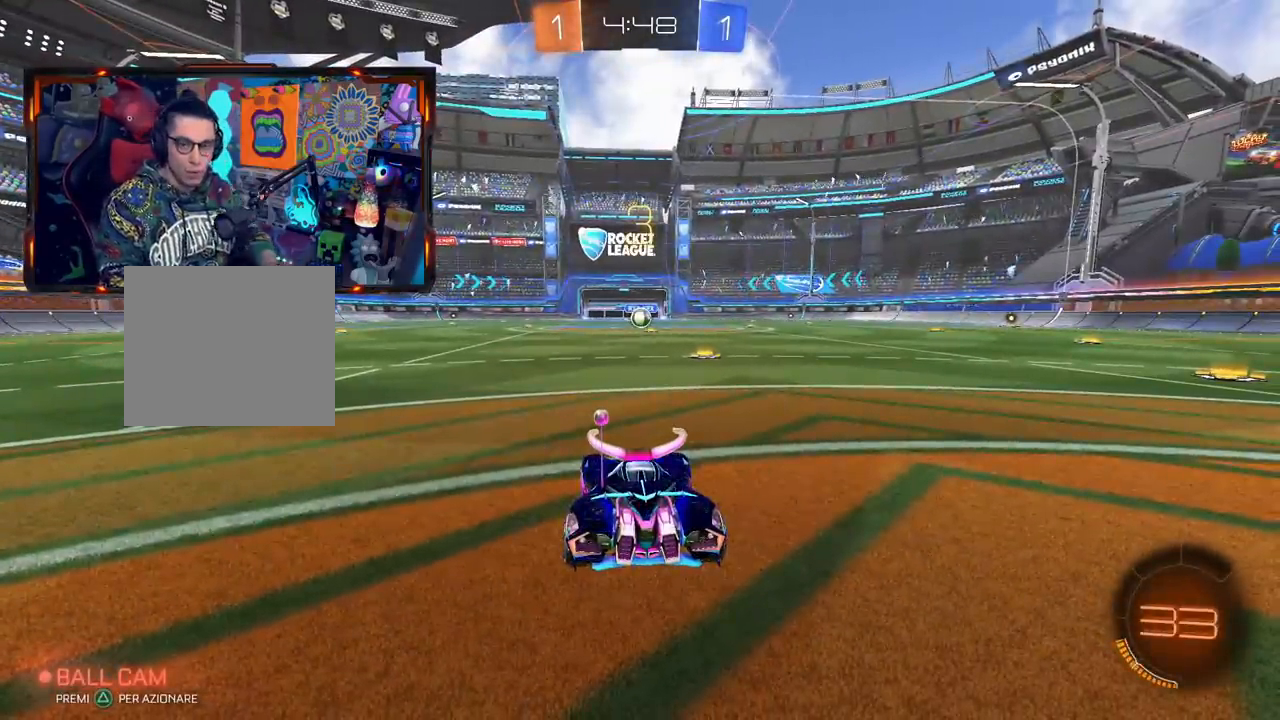
{"buttons": [], "left_stick": "center", "right_stick": "center", "events": []}
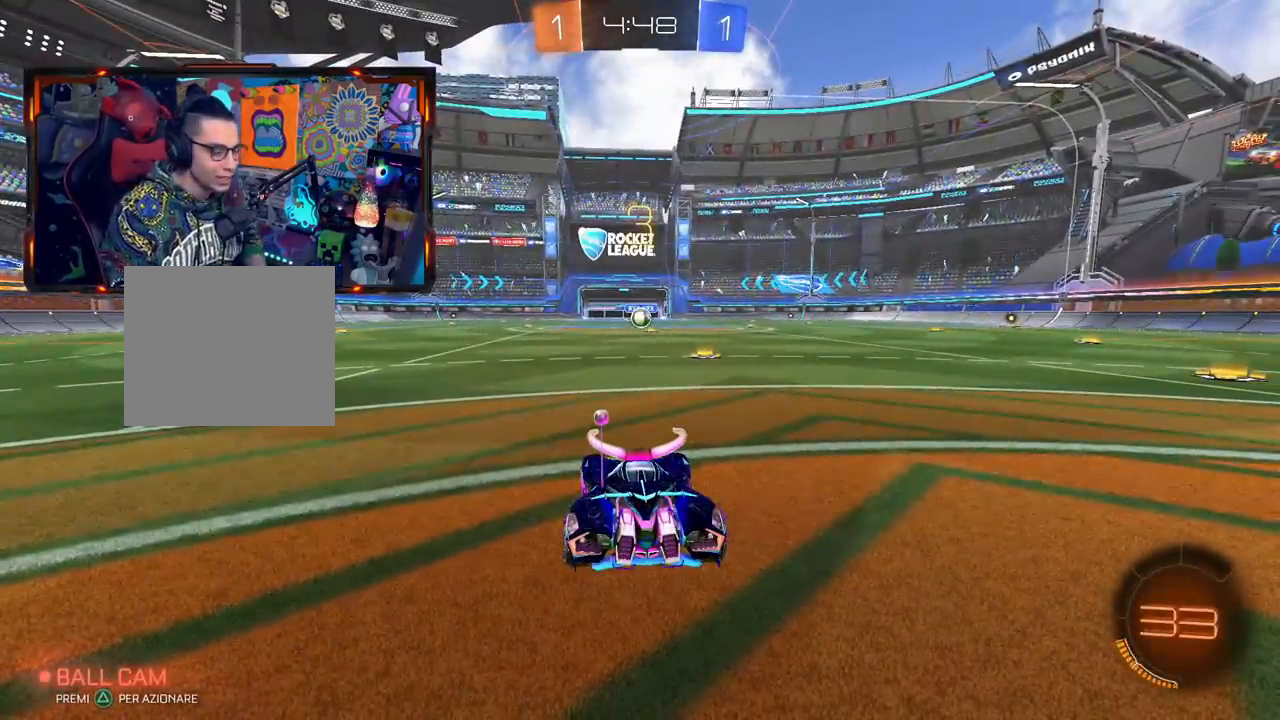
{"buttons": ["CIRCLE"], "left_stick": "center", "right_stick": "center", "events": [[250, "CIRCLE", "down"]]}
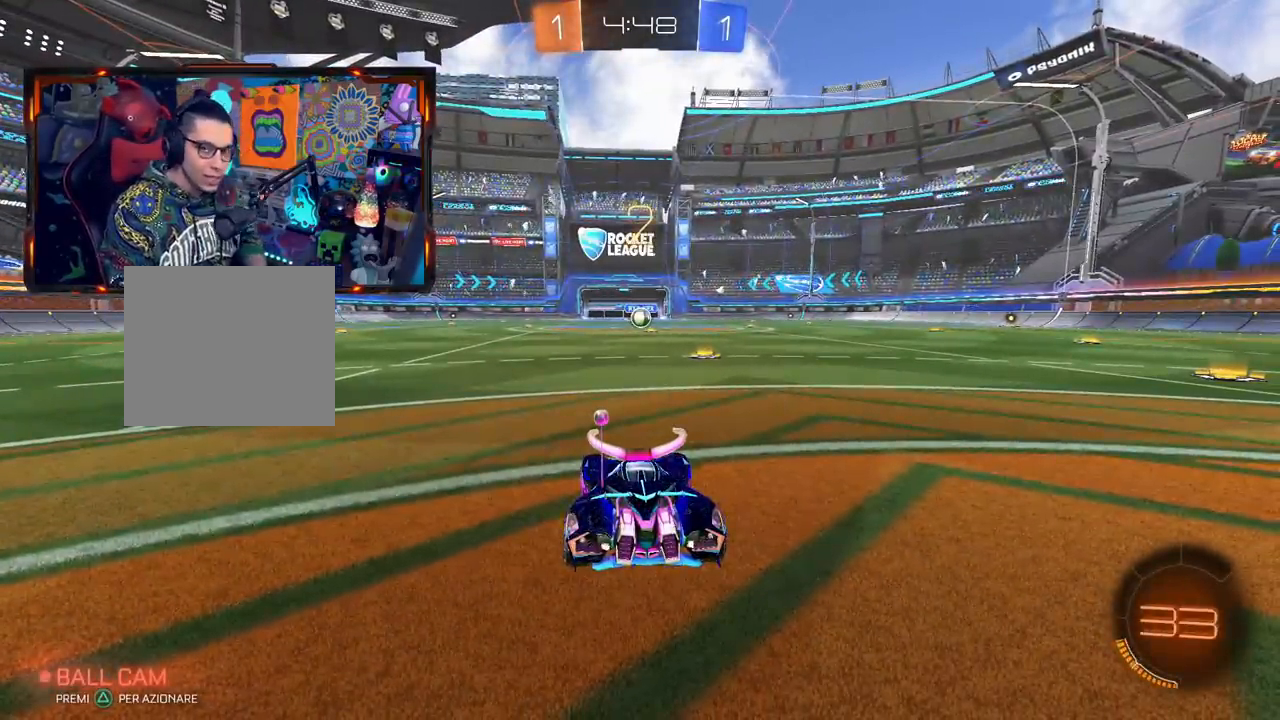
{"buttons": ["CIRCLE"], "left_stick": "center", "right_stick": "center", "events": []}
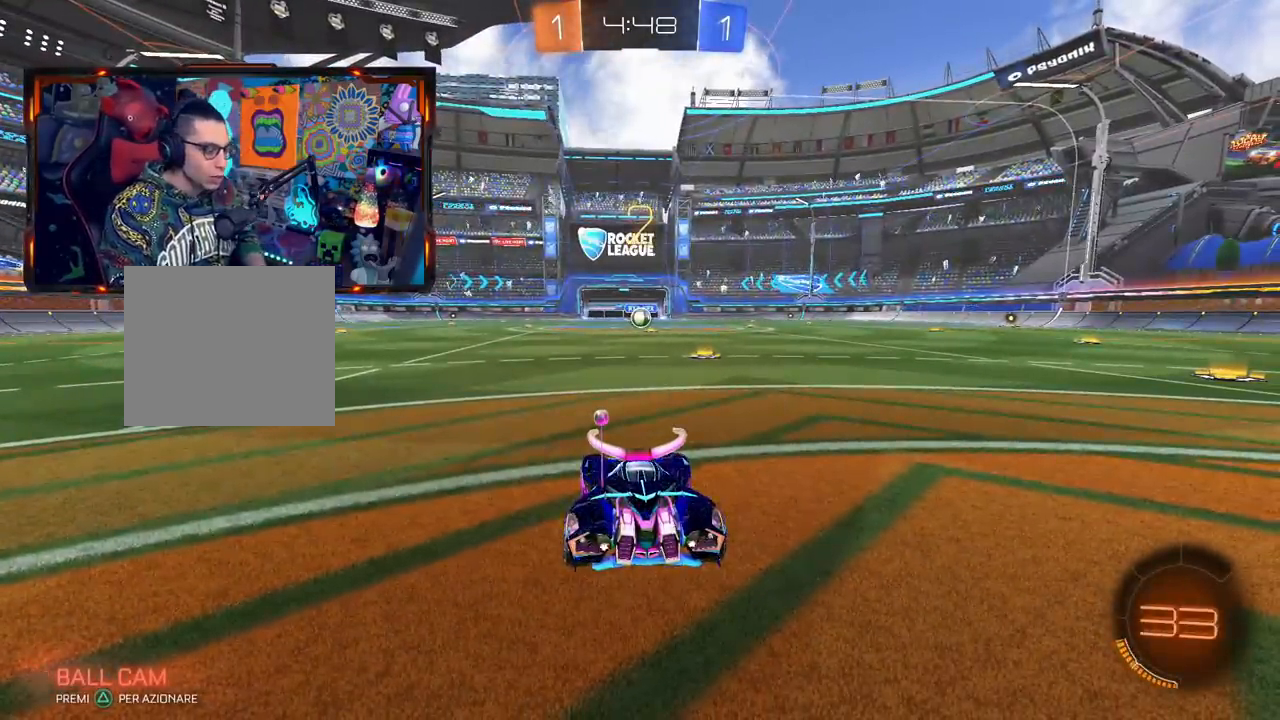
{"buttons": ["CIRCLE"], "left_stick": "center", "right_stick": "center", "events": []}
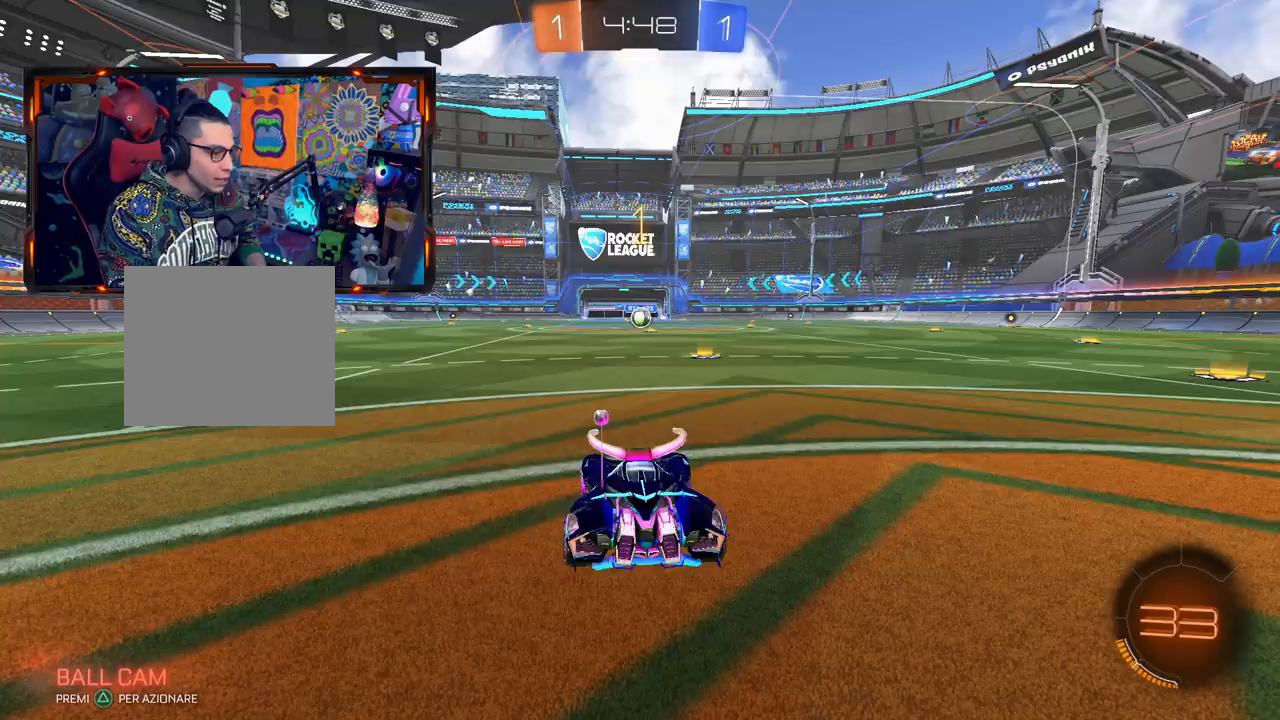
{"buttons": ["CIRCLE"], "left_stick": "center", "right_stick": "center", "events": []}
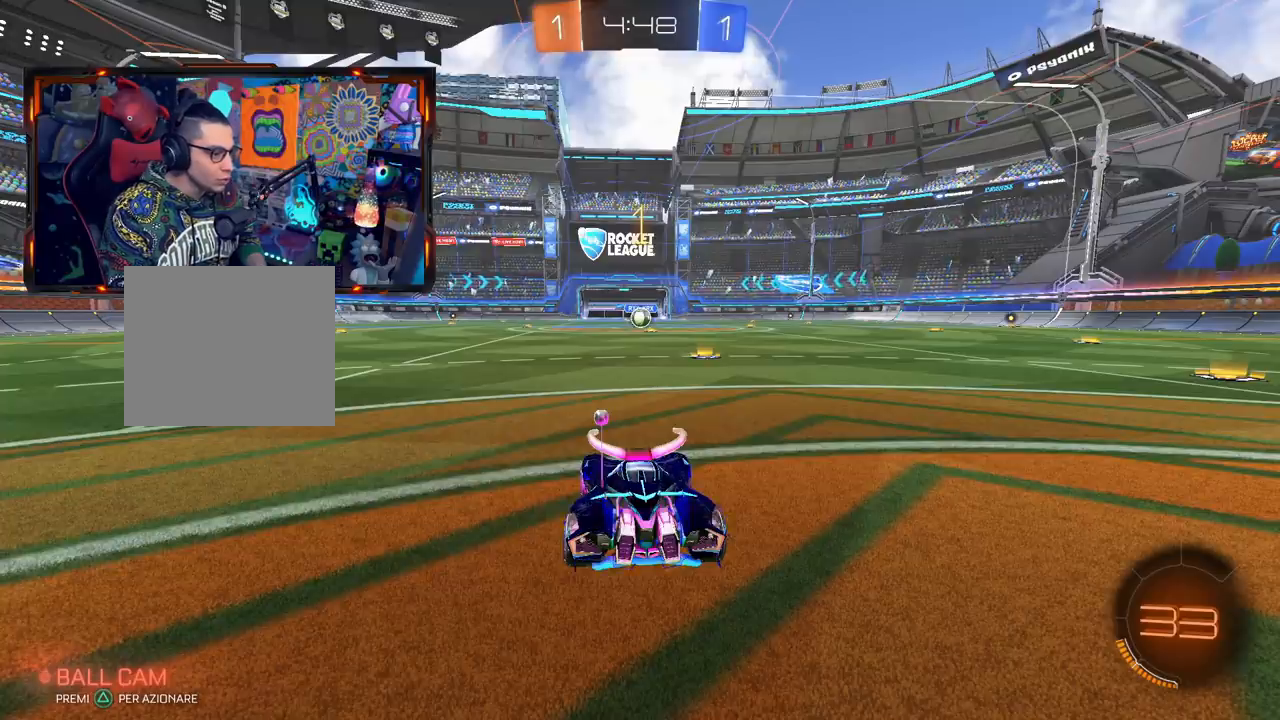
{"buttons": ["CIRCLE", "L3"], "left_stick": "up", "right_stick": "center", "events": [[250, "left_stick", "up"], [333, "L3", "down"], [350, "CROSS", "down"], [450, "CROSS", "up"]]}
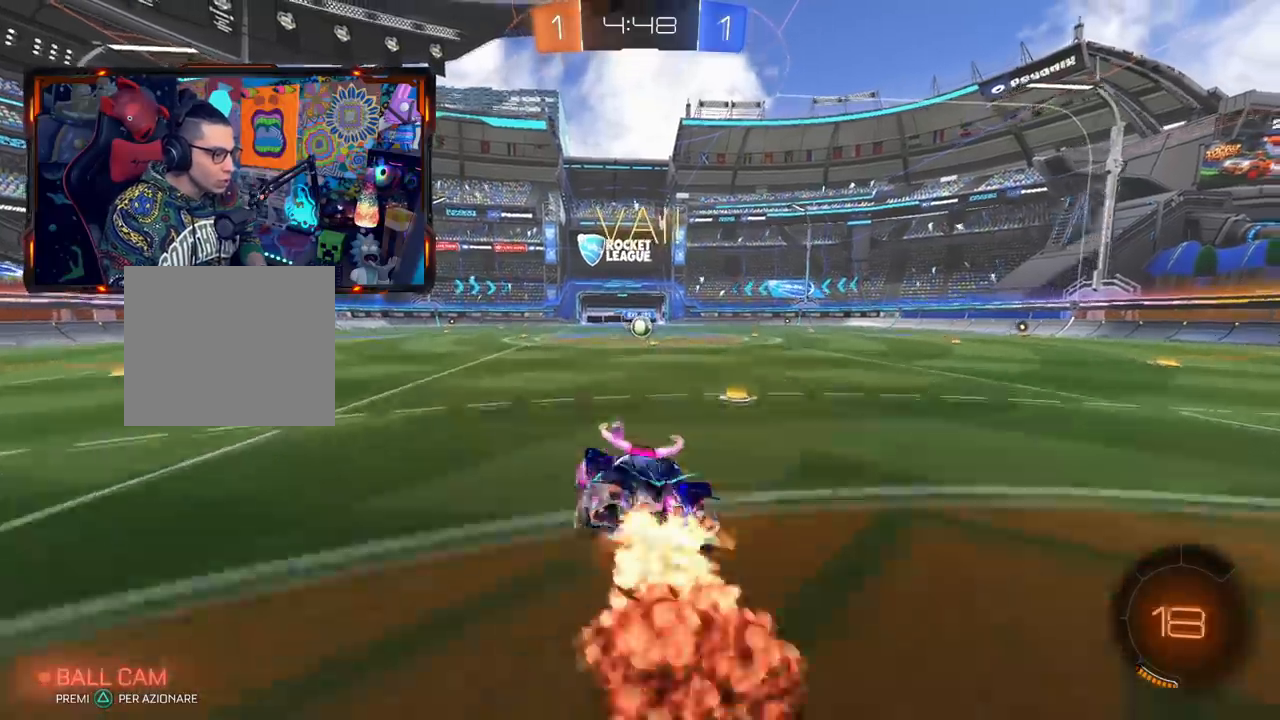
{"buttons": ["CIRCLE", "R2", "L3"], "left_stick": "down-right", "right_stick": "center", "events": [[17, "CROSS", "down"], [100, "left_stick", "down-right"], [134, "CROSS", "up"], [350, "R2", "down"]]}
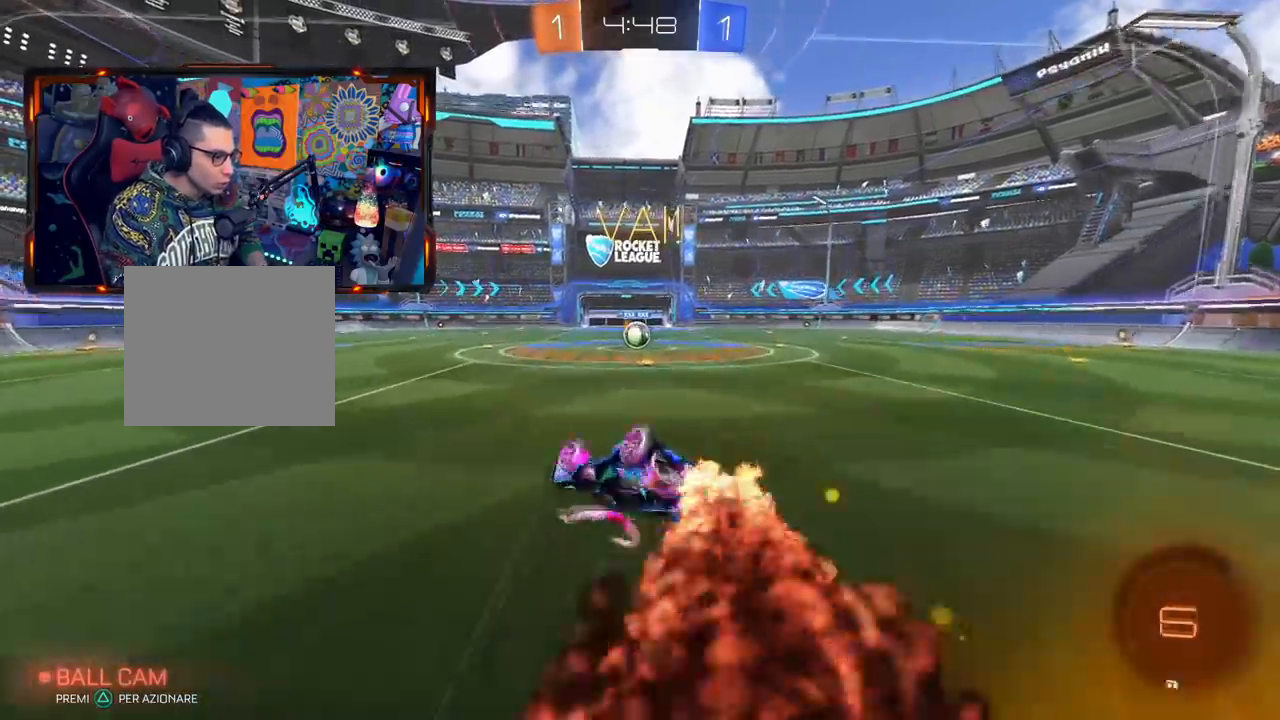
{"buttons": ["CIRCLE", "R2"], "left_stick": "right", "right_stick": "center", "events": [[267, "L3", "up"], [300, "left_stick", "center"], [417, "left_stick", "right"]]}